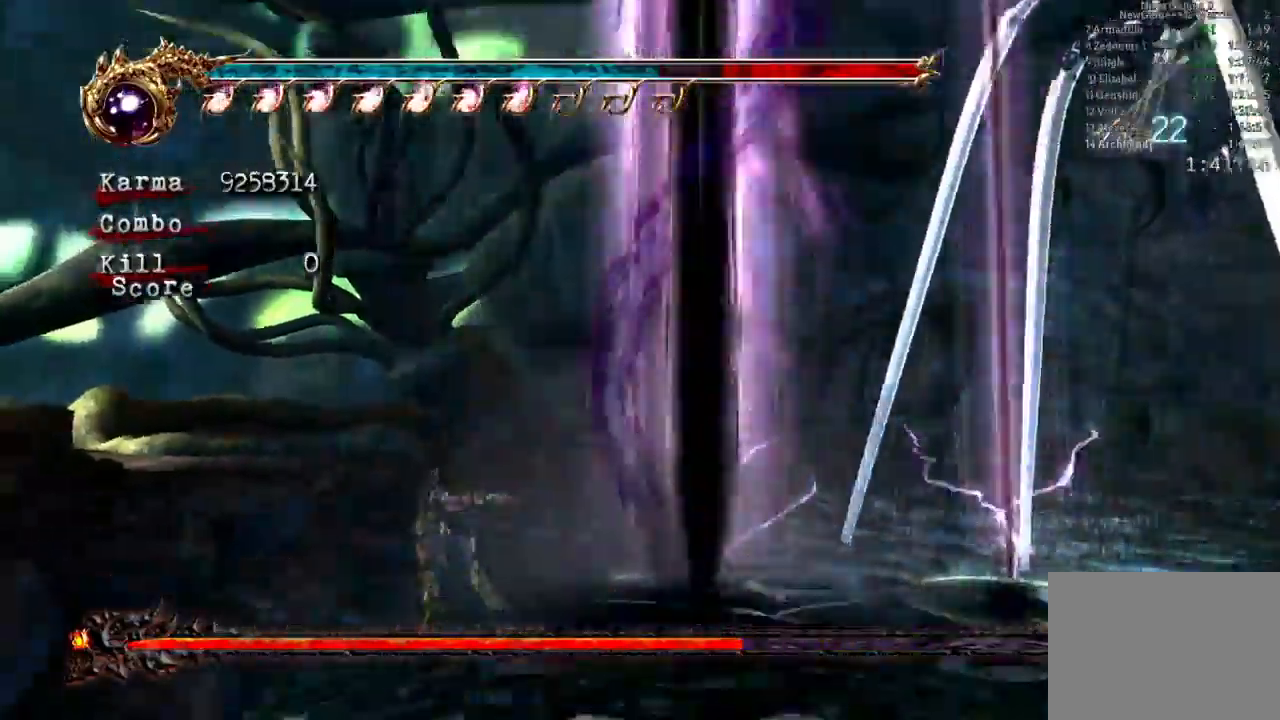
Gameplay with a controller (Xbox layout); each line is a JSON object with the inputs held at the frame after it. "events" lists button and stick changes between this image and that frame as [ms after this image, input, new state], when the widget could be followed in between. Not read: L3 R3.
{"buttons": [], "left_stick": "center", "right_stick": "center"}
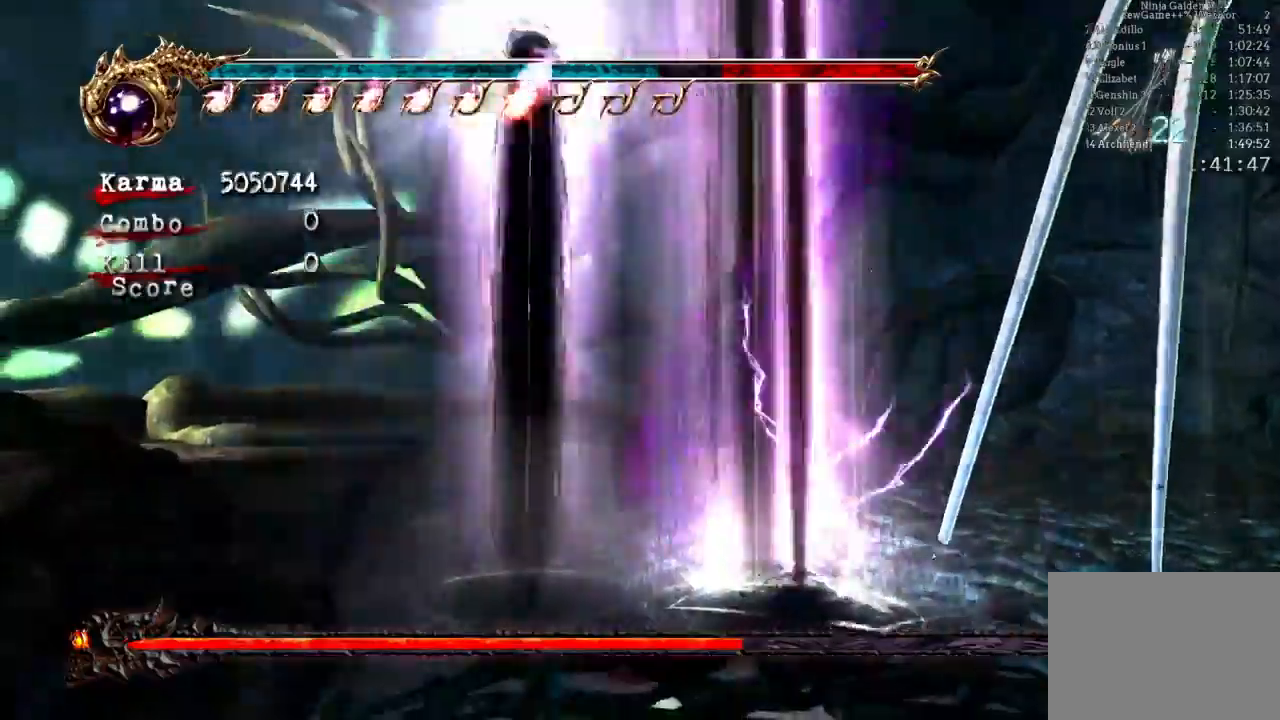
{"buttons": [], "left_stick": "center", "right_stick": "center", "events": [[50, "X", "down"], [67, "X", "up"]]}
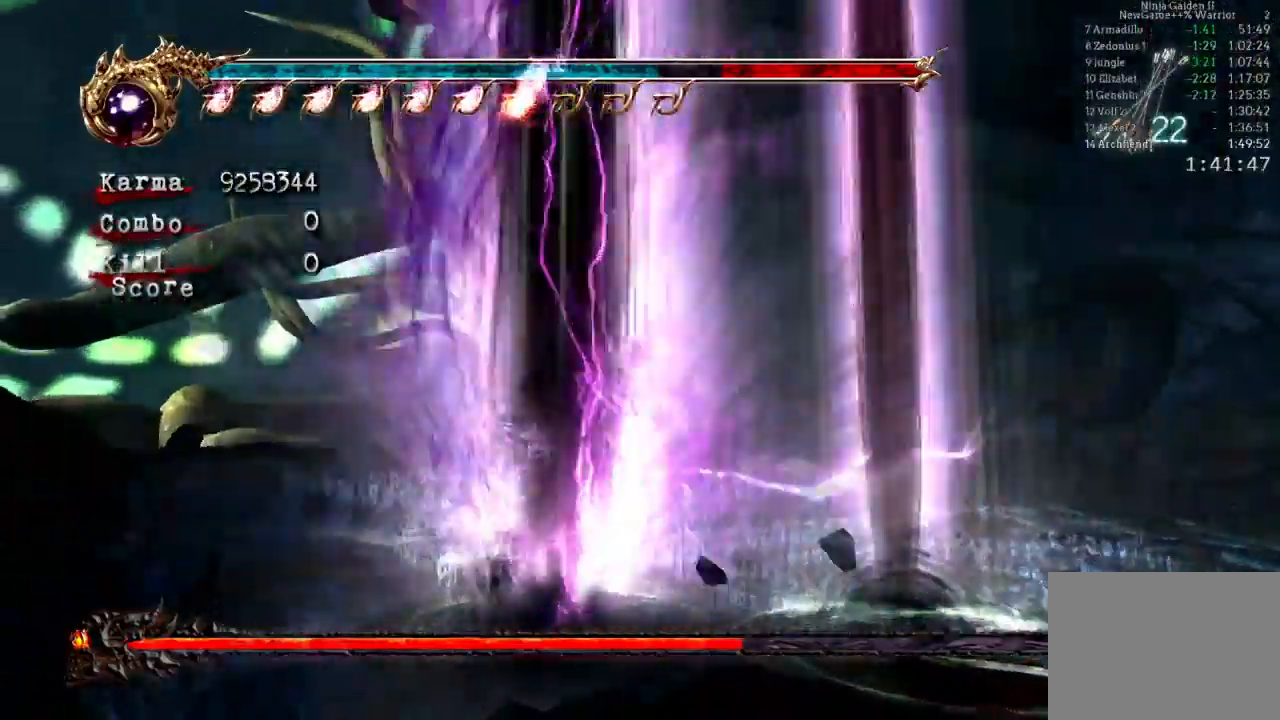
{"buttons": [], "left_stick": "center", "right_stick": "center", "events": [[83, "DPAD_LEFT", "down"], [133, "DPAD_LEFT", "up"]]}
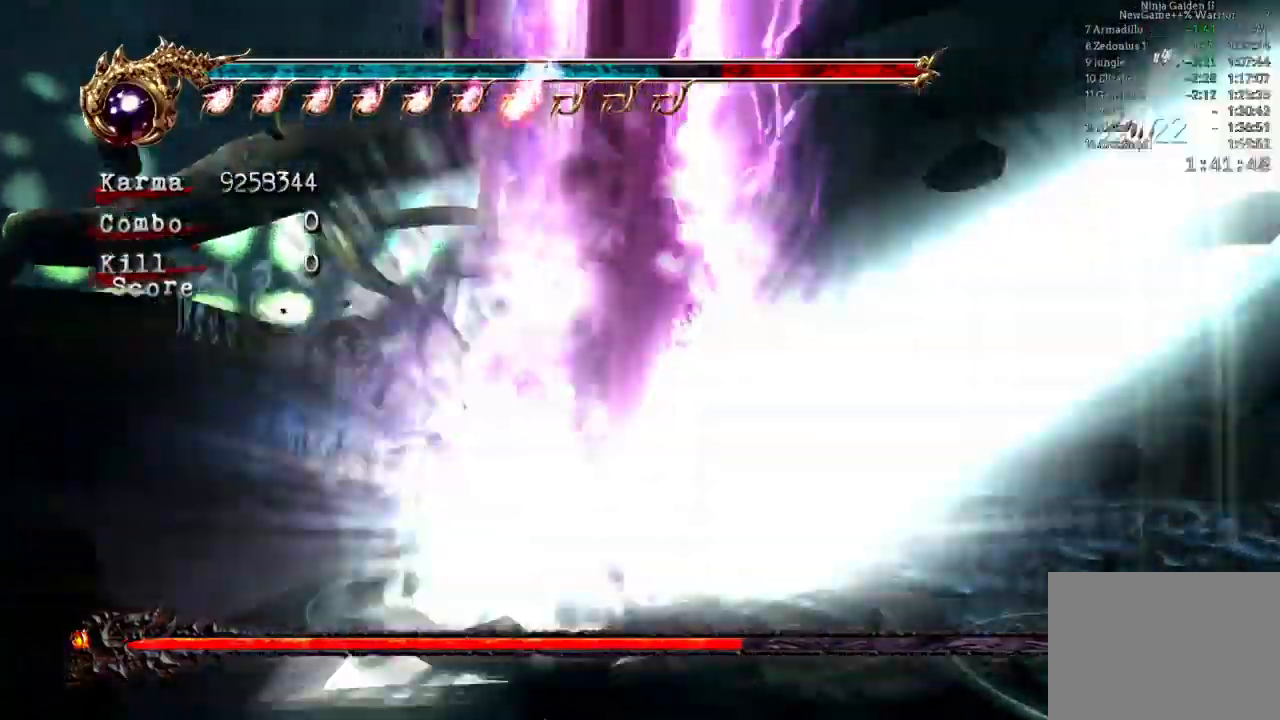
{"buttons": [], "left_stick": "center", "right_stick": "center", "events": []}
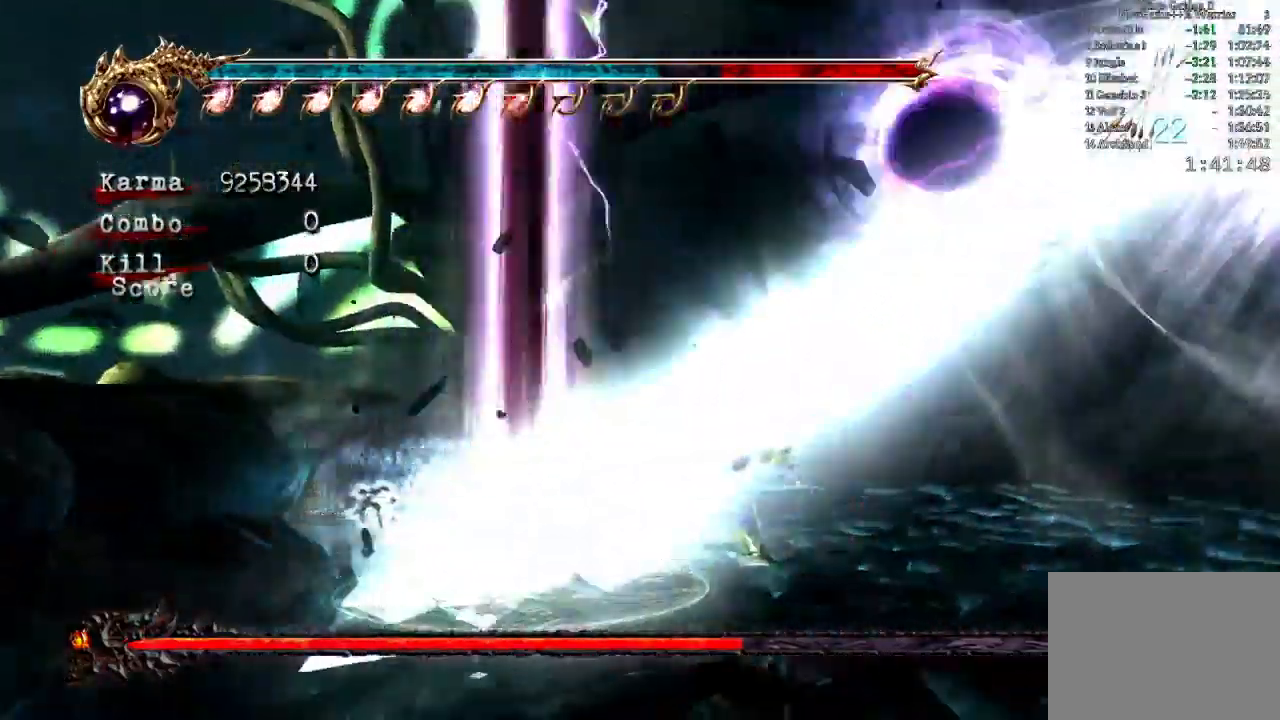
{"buttons": [], "left_stick": "center", "right_stick": "center", "events": []}
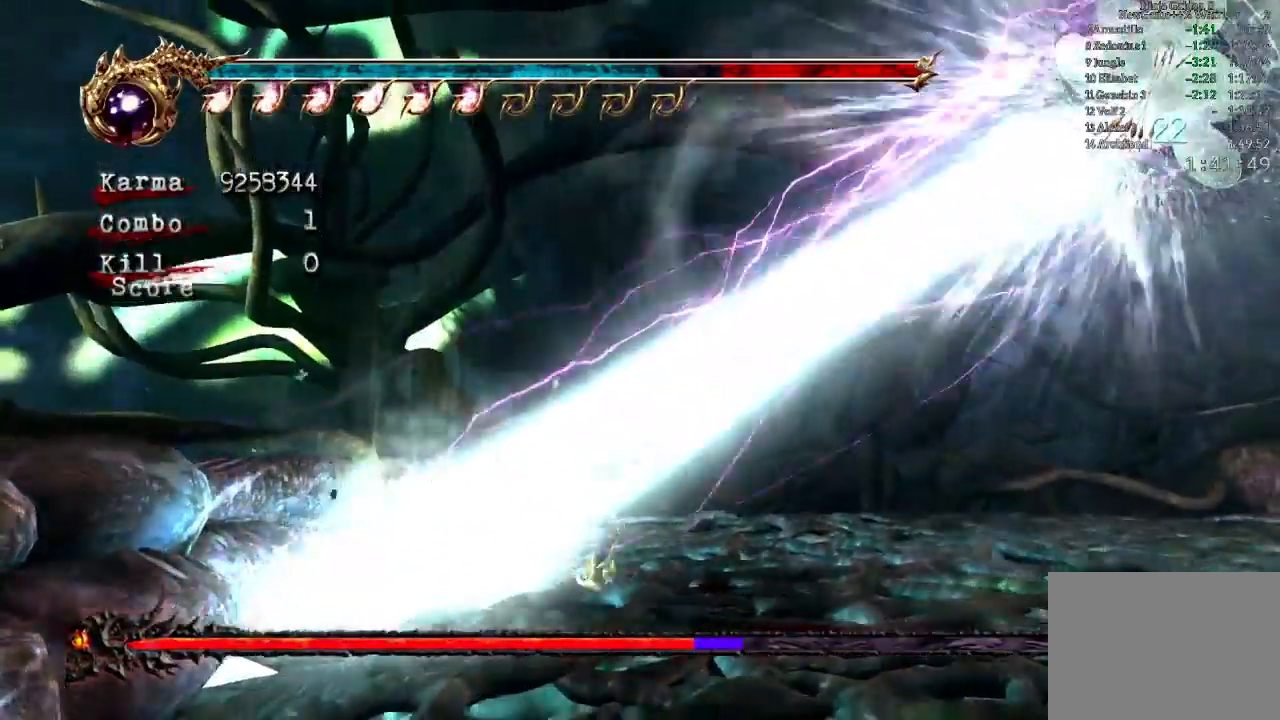
{"buttons": [], "left_stick": "center", "right_stick": "center", "events": []}
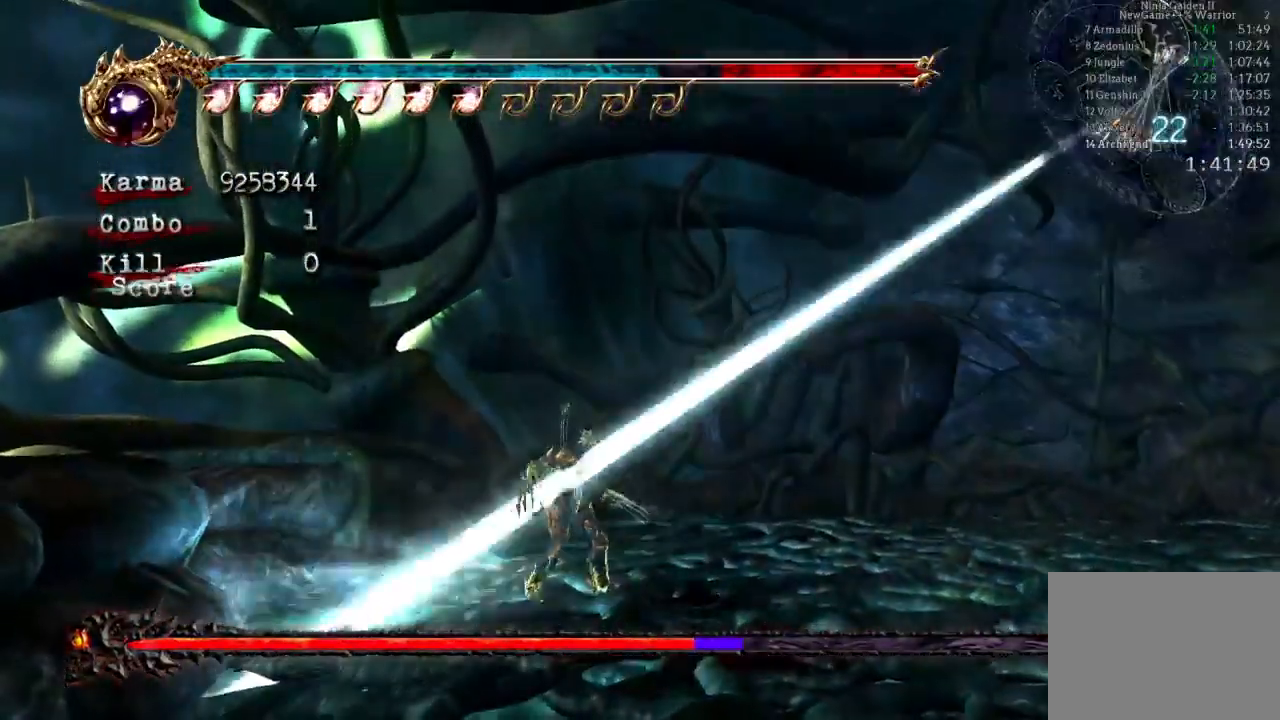
{"buttons": [], "left_stick": "center", "right_stick": "center", "events": [[150, "left_stick", "left"], [333, "left_stick", "center"]]}
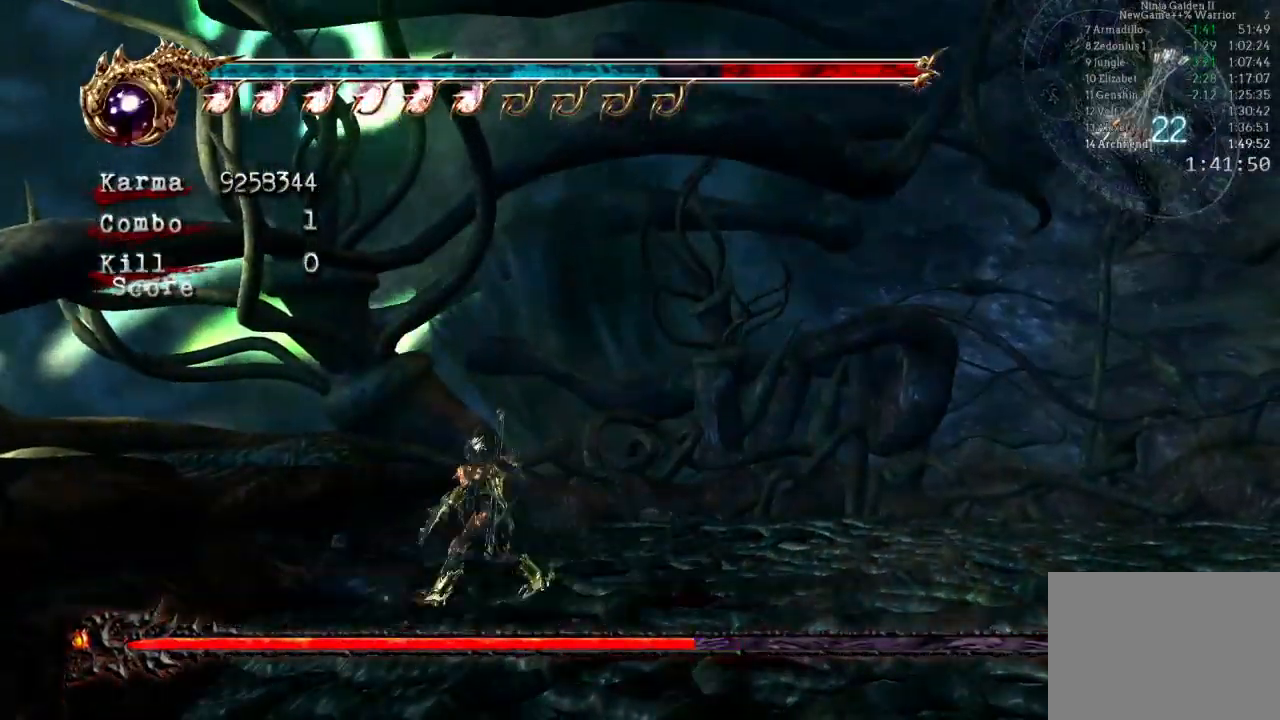
{"buttons": [], "left_stick": "up", "right_stick": "center", "events": [[17, "X", "down"], [150, "X", "up"], [300, "left_stick", "up"], [317, "X", "down"], [467, "X", "up"]]}
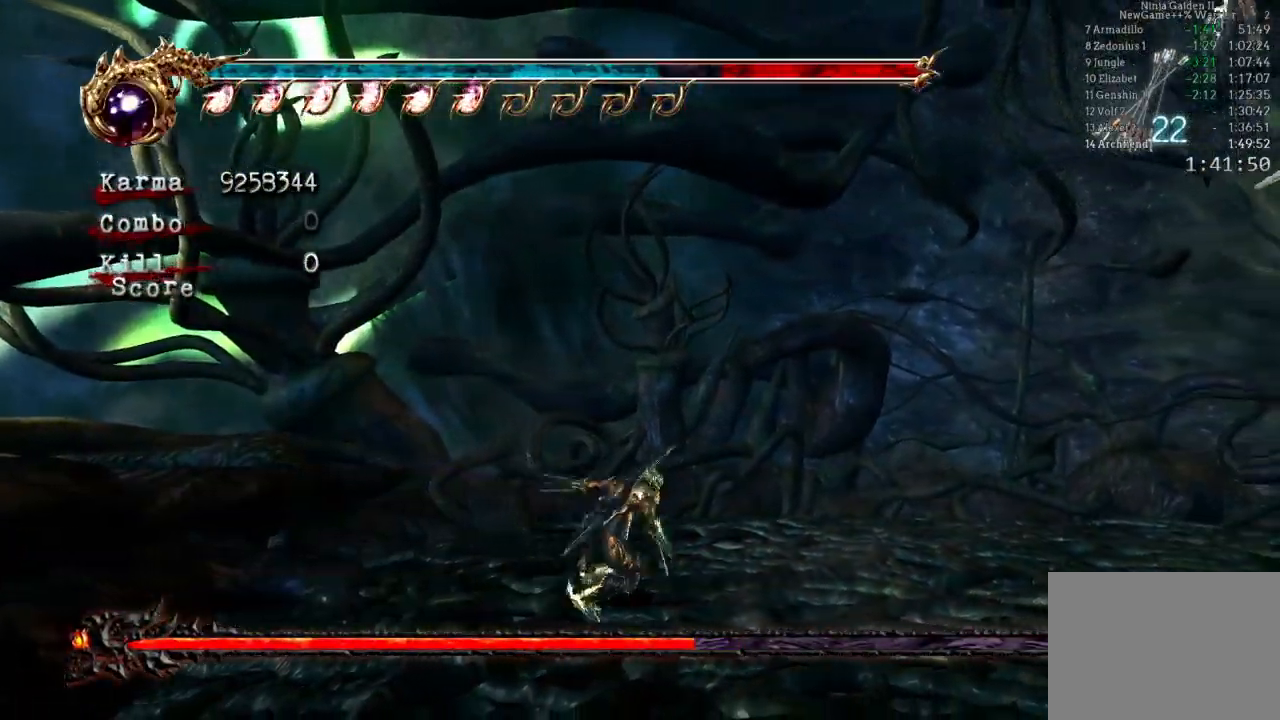
{"buttons": ["Y"], "left_stick": "center", "right_stick": "center", "events": [[67, "X", "down"], [217, "X", "up"], [333, "left_stick", "center"], [433, "Y", "down"]]}